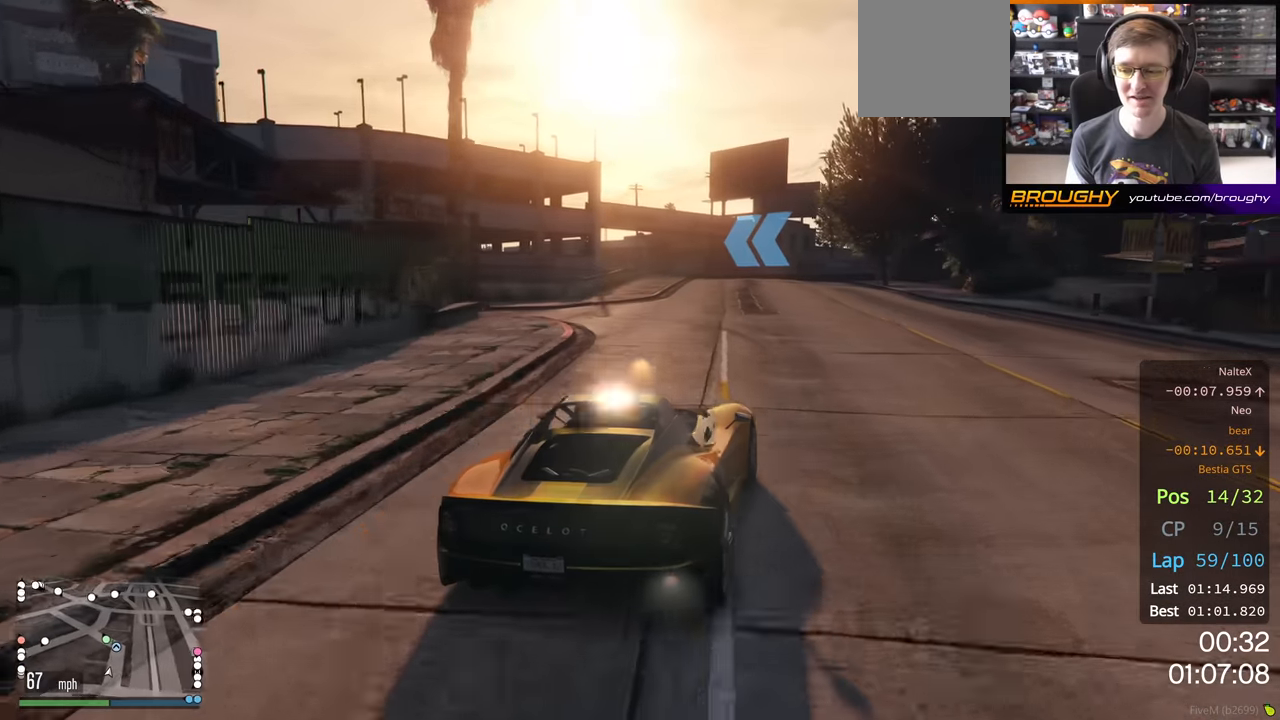
Gameplay with a controller (Xbox layout); each line is a JSON object with the inputs held at the frame after it. "events" lists button and stick changes between this image and that frame as [ms after this image, input, new state], when the widget could be followed in between.
{"buttons": ["R2"], "left_stick": "center", "right_stick": "center", "events": [[350, "left_stick", "up-left"], [500, "left_stick", "center"]]}
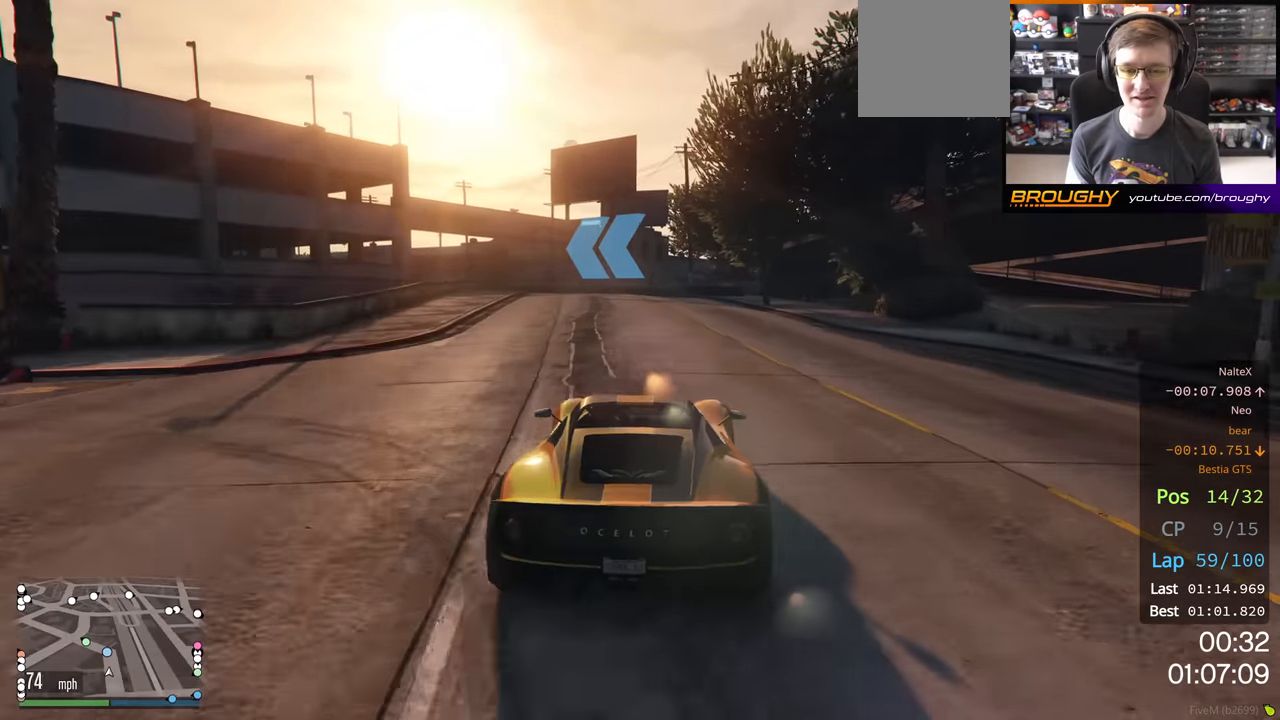
{"buttons": ["R2"], "left_stick": "center", "right_stick": "center", "events": [[267, "left_stick", "up-left"], [400, "left_stick", "center"]]}
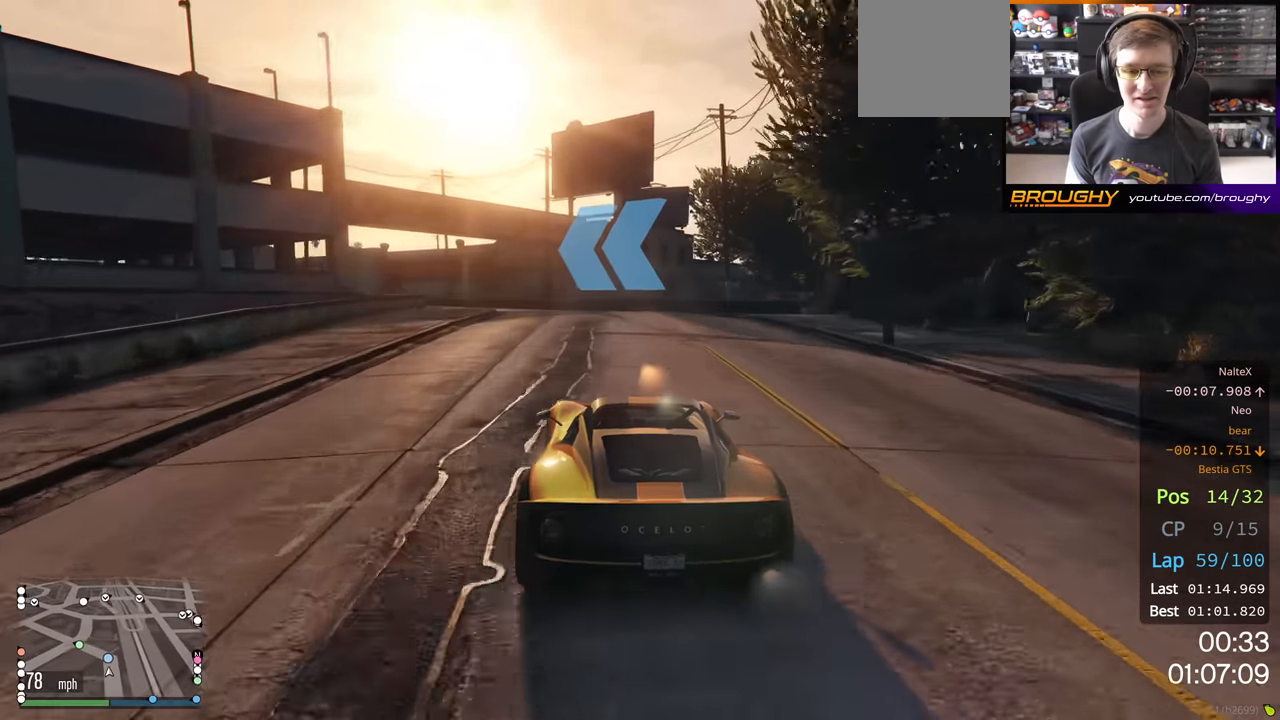
{"buttons": ["R2"], "left_stick": "up-left", "right_stick": "center", "events": [[117, "left_stick", "up-left"], [317, "left_stick", "center"], [450, "left_stick", "up-left"]]}
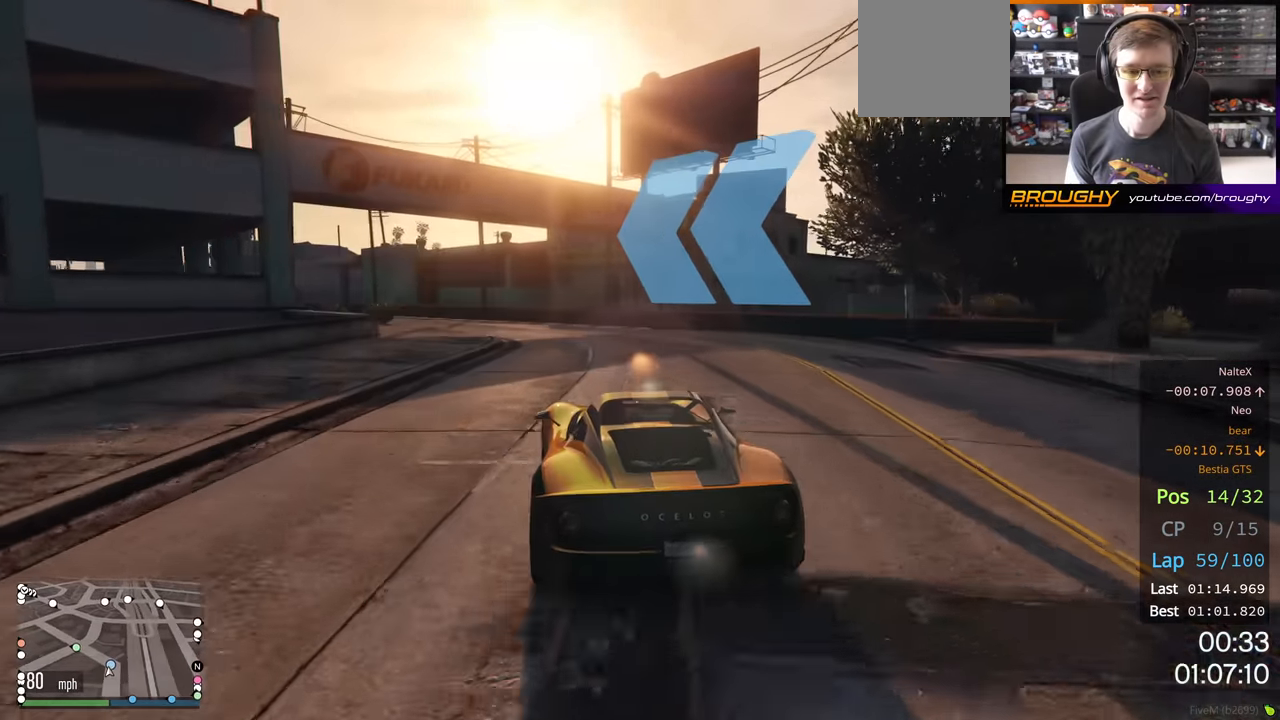
{"buttons": ["R2"], "left_stick": "center", "right_stick": "center", "events": [[150, "left_stick", "left"], [250, "left_stick", "up-left"], [400, "left_stick", "center"]]}
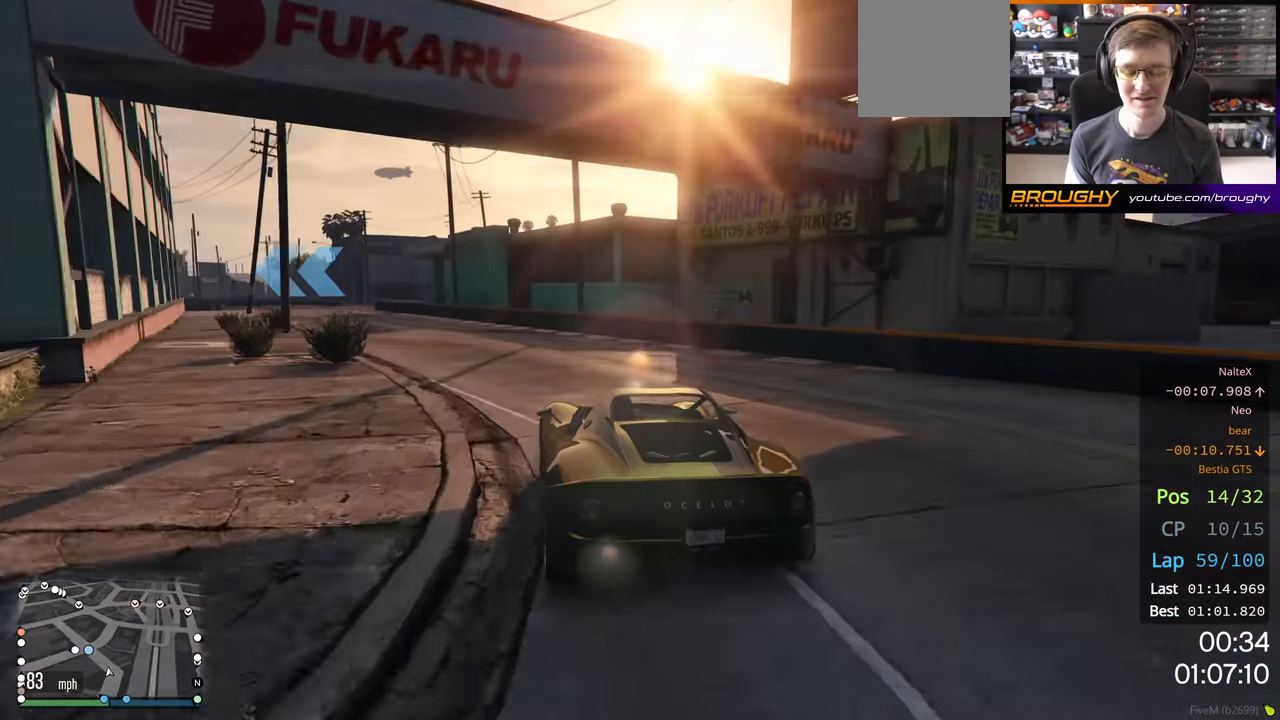
{"buttons": ["R2"], "left_stick": "center", "right_stick": "center", "events": [[17, "left_stick", "up-left"], [150, "left_stick", "center"], [283, "left_stick", "up-left"], [467, "left_stick", "center"]]}
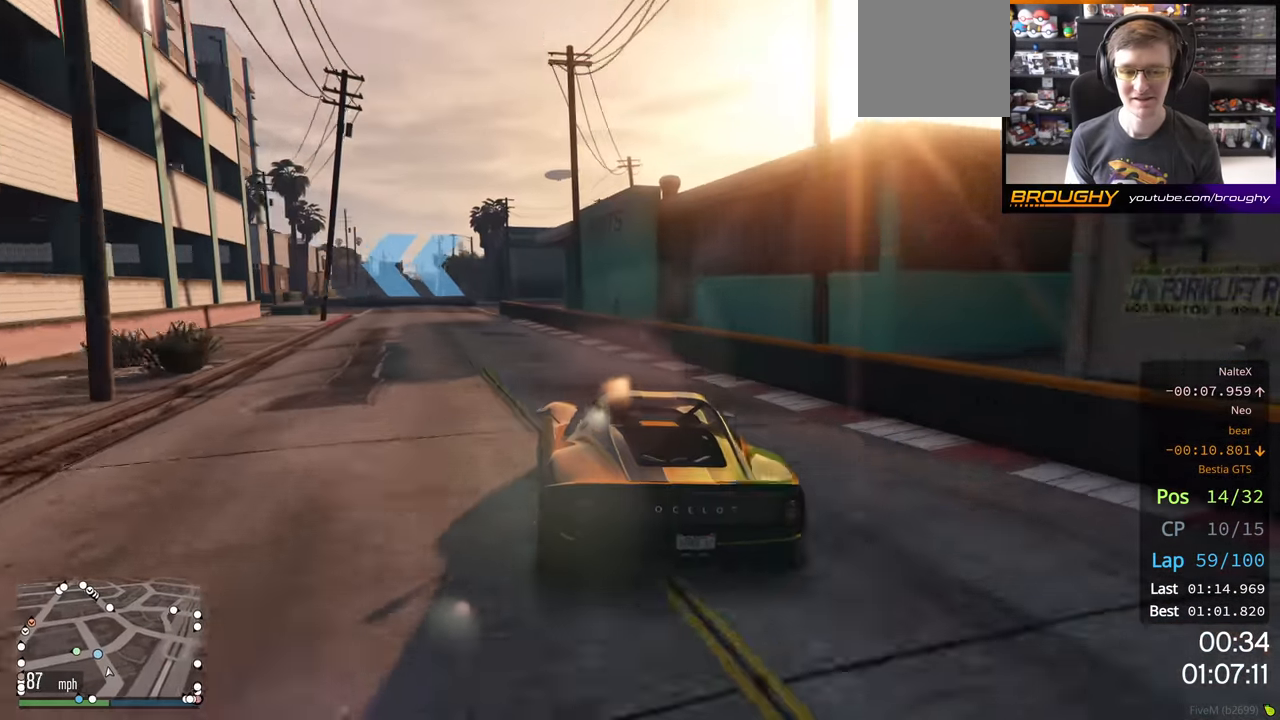
{"buttons": ["L2"], "left_stick": "up-left", "right_stick": "center", "events": [[133, "left_stick", "up-left"], [150, "L2", "down"], [233, "R2", "up"], [317, "L2", "up"], [417, "L2", "down"]]}
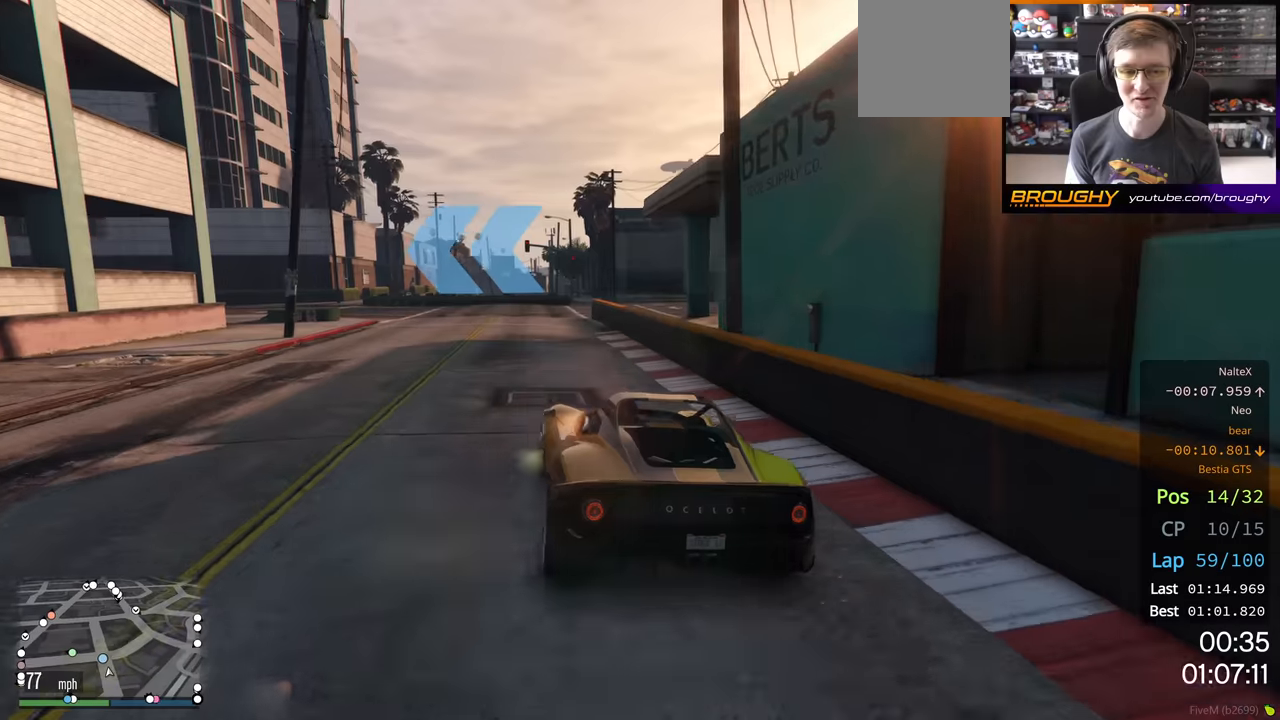
{"buttons": [], "left_stick": "left", "right_stick": "center", "events": [[84, "L2", "up"], [150, "left_stick", "center"], [234, "left_stick", "left"]]}
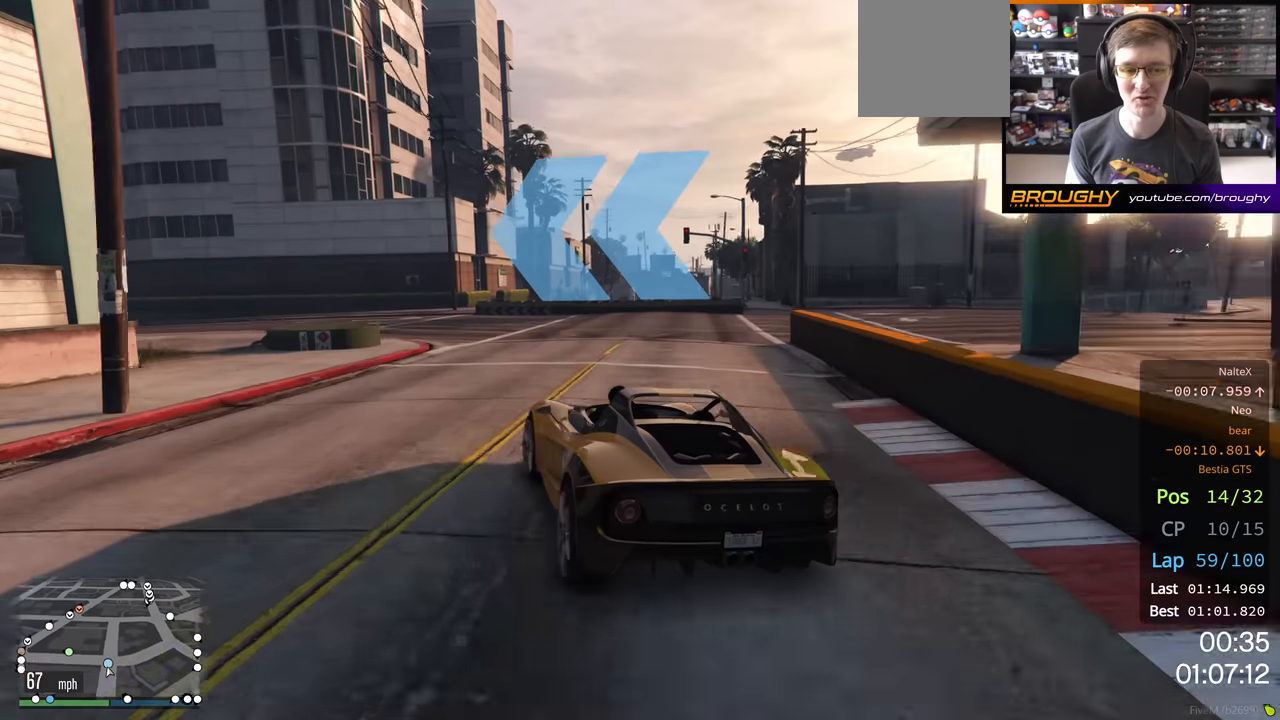
{"buttons": ["R2"], "left_stick": "left", "right_stick": "center", "events": [[284, "R2", "down"], [434, "R2", "up"], [500, "R2", "down"]]}
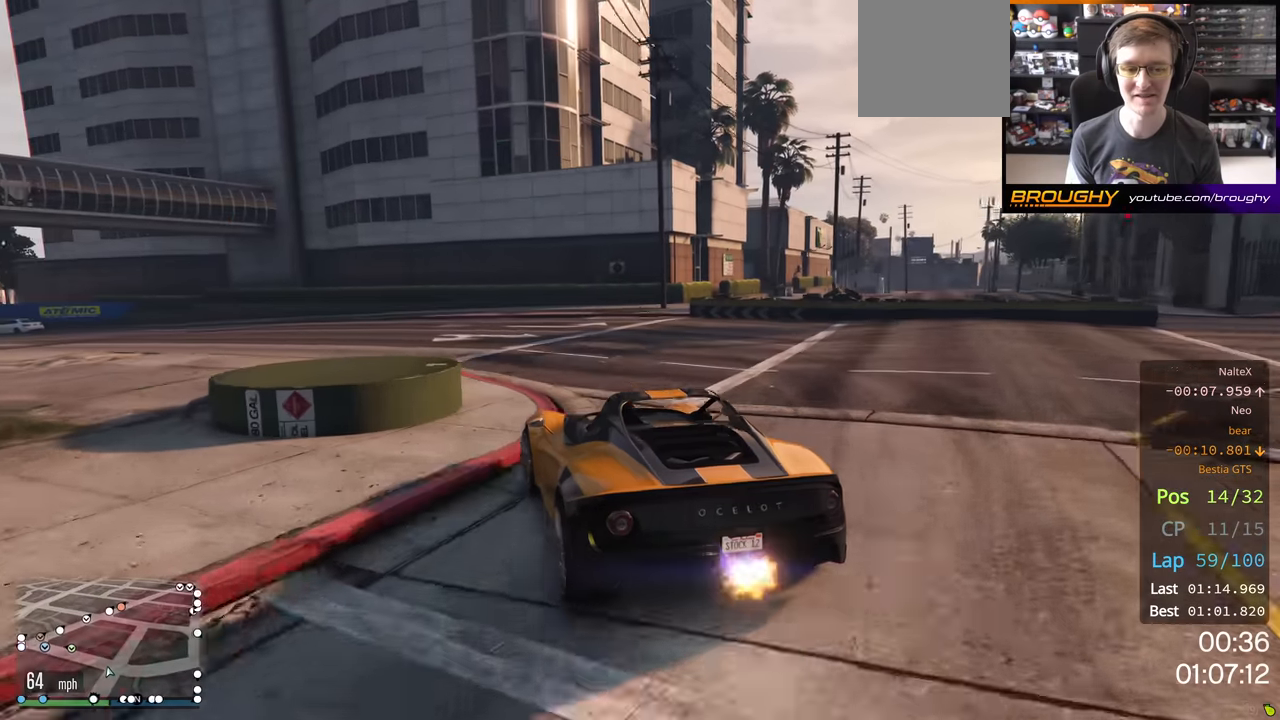
{"buttons": ["R2"], "left_stick": "center", "right_stick": "center", "events": [[134, "left_stick", "center"], [334, "left_stick", "up-left"], [500, "left_stick", "center"]]}
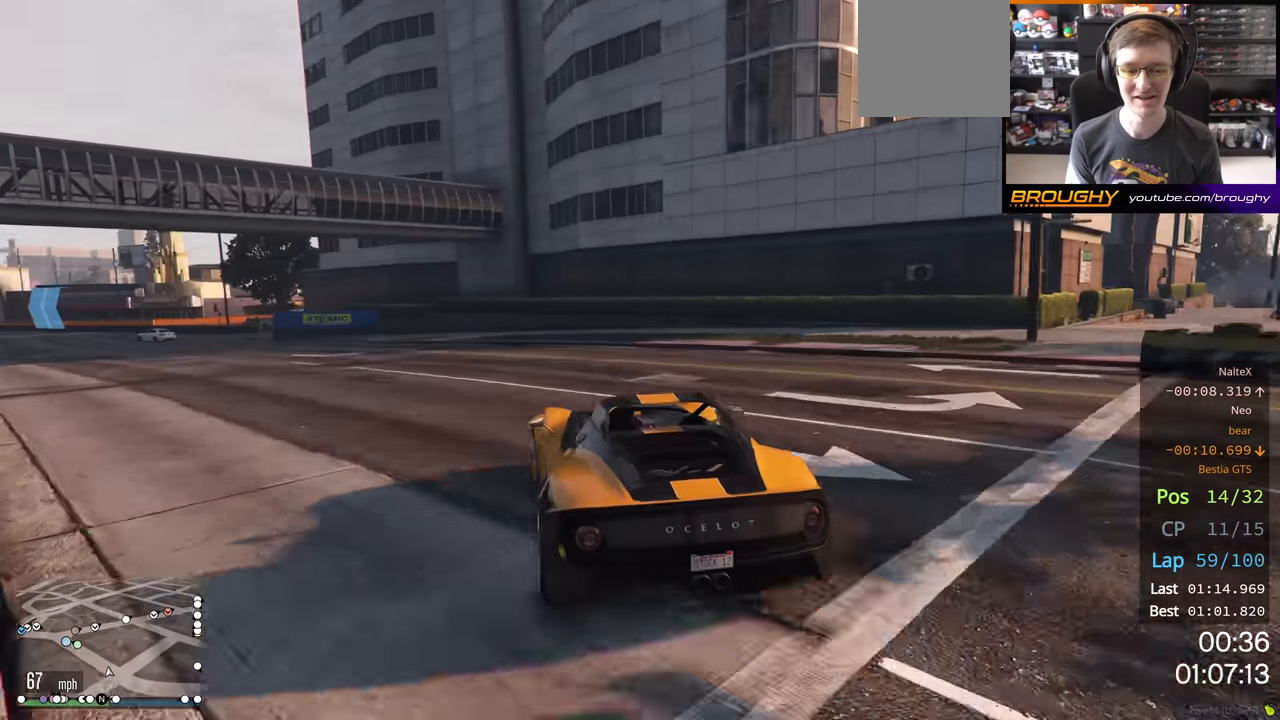
{"buttons": ["R2"], "left_stick": "center", "right_stick": "center", "events": [[167, "left_stick", "up-left"], [367, "left_stick", "center"]]}
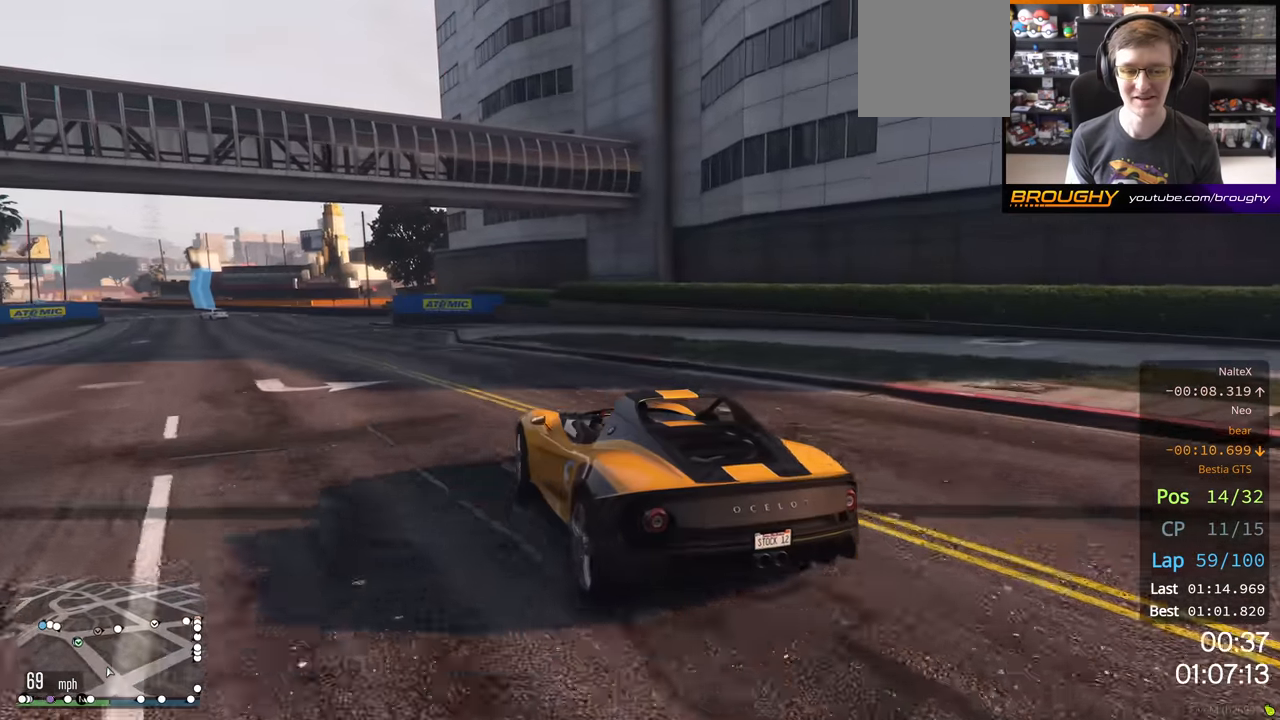
{"buttons": ["R2"], "left_stick": "up-left", "right_stick": "center", "events": [[350, "left_stick", "up-left"]]}
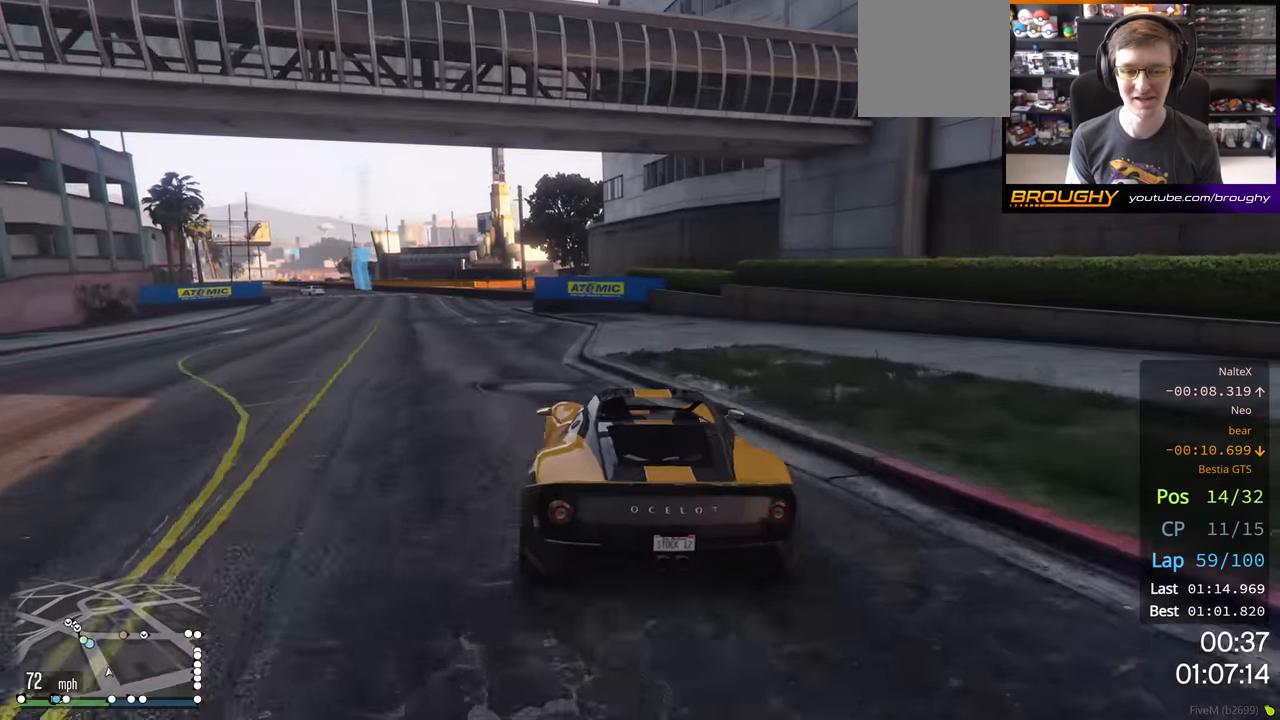
{"buttons": ["R2"], "left_stick": "left", "right_stick": "center", "events": [[17, "left_stick", "center"], [134, "left_stick", "up-left"], [267, "left_stick", "center"], [484, "left_stick", "left"]]}
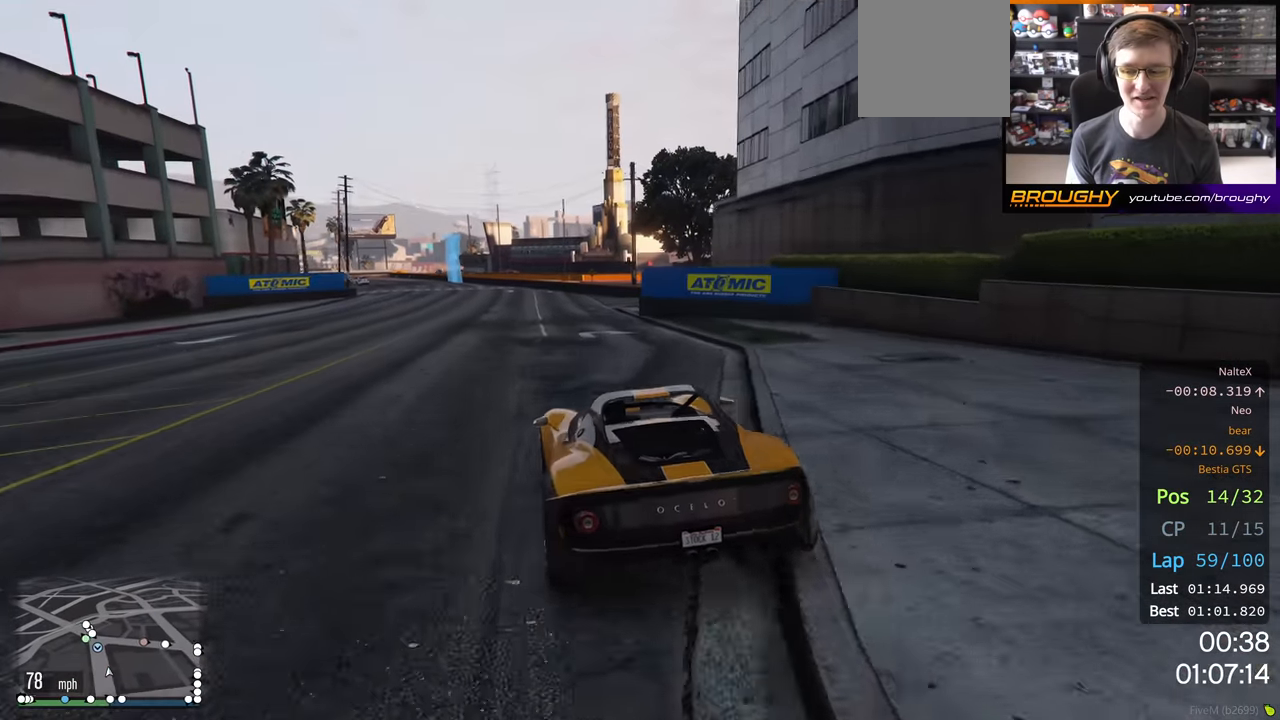
{"buttons": ["R2"], "left_stick": "center", "right_stick": "center", "events": [[134, "left_stick", "center"], [367, "left_stick", "up-left"], [500, "left_stick", "center"]]}
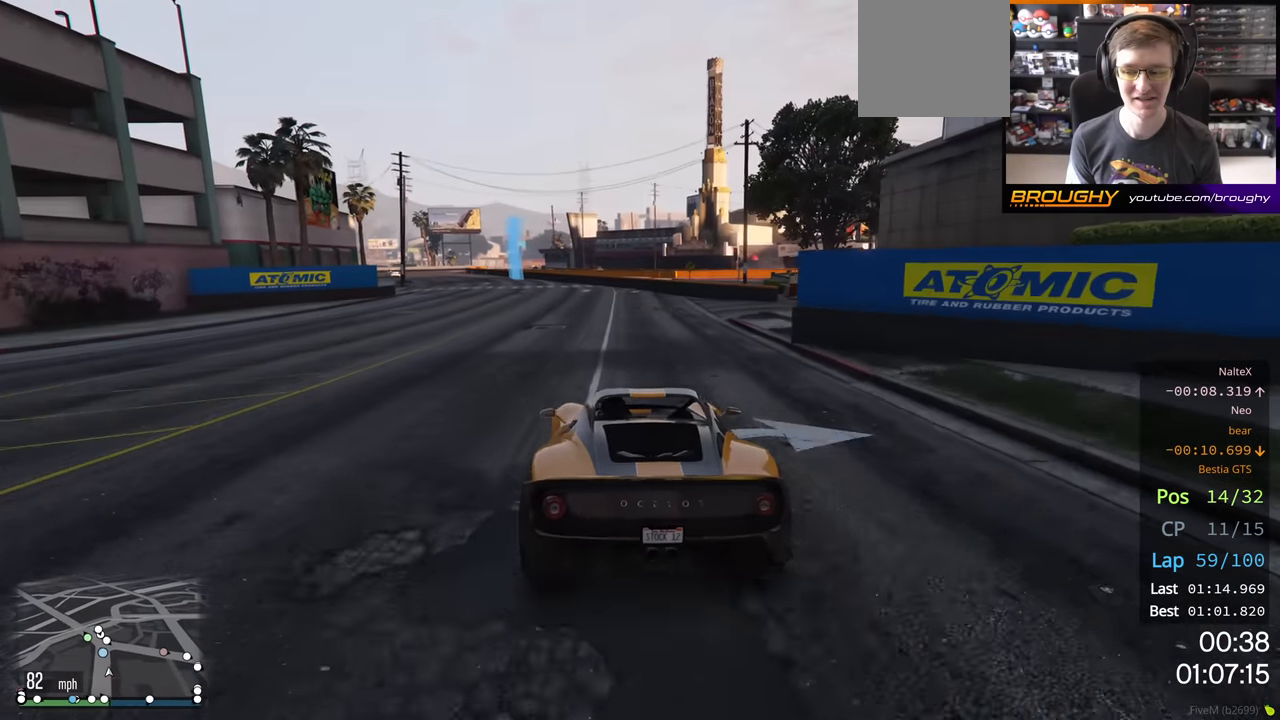
{"buttons": ["R2"], "left_stick": "center", "right_stick": "center", "events": [[217, "left_stick", "left"], [400, "left_stick", "center"]]}
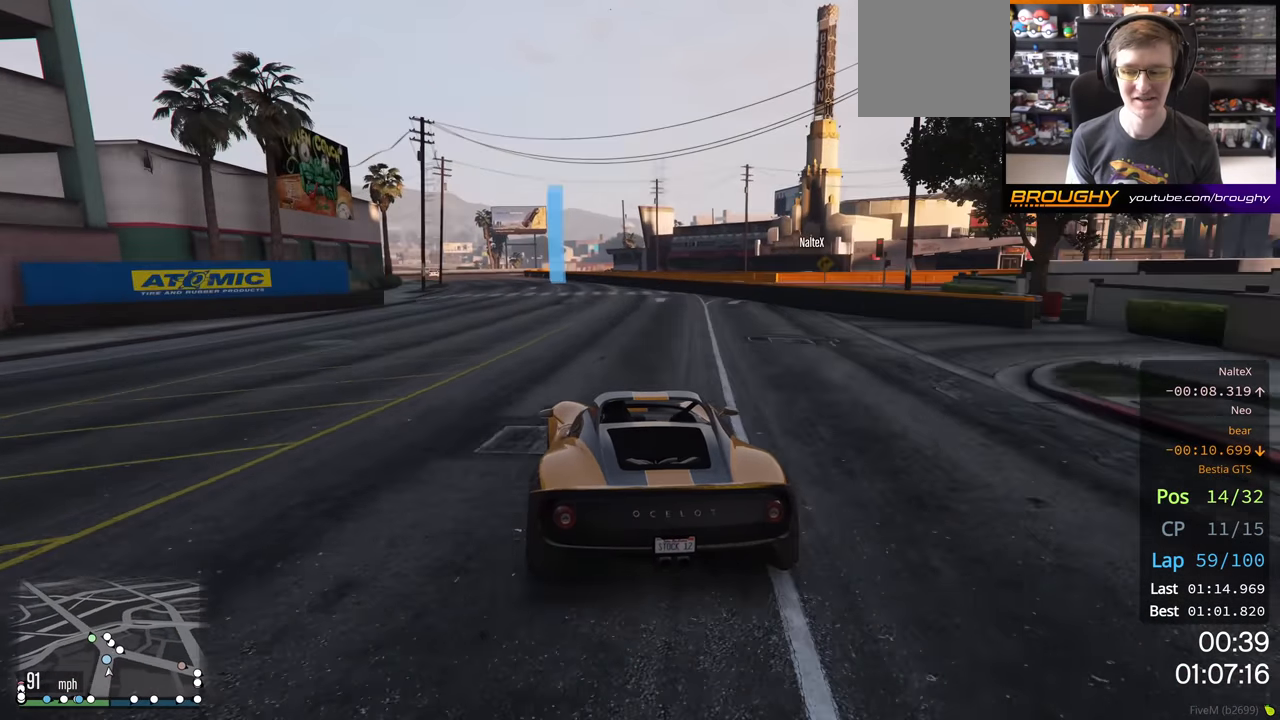
{"buttons": ["R2"], "left_stick": "up-left", "right_stick": "center", "events": [[67, "left_stick", "up-left"], [200, "left_stick", "center"], [500, "left_stick", "up-left"]]}
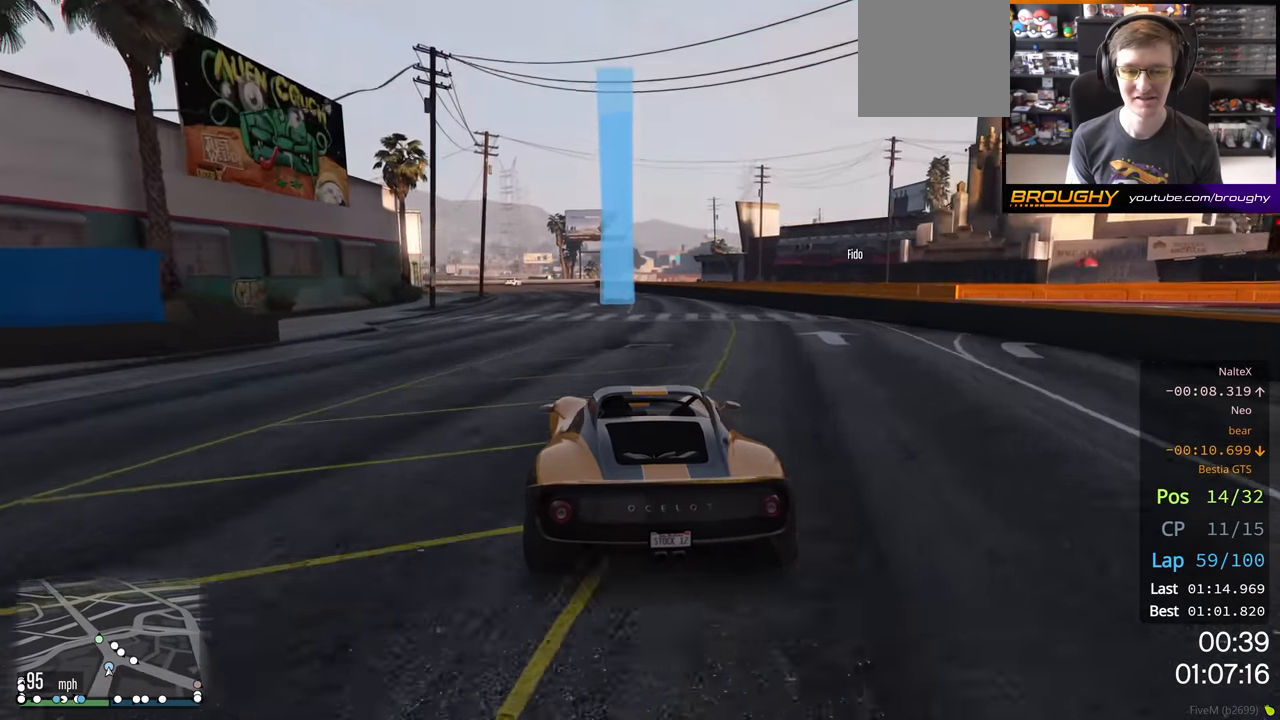
{"buttons": ["R2"], "left_stick": "center", "right_stick": "center", "events": [[117, "left_stick", "center"], [284, "left_stick", "left"], [417, "left_stick", "center"]]}
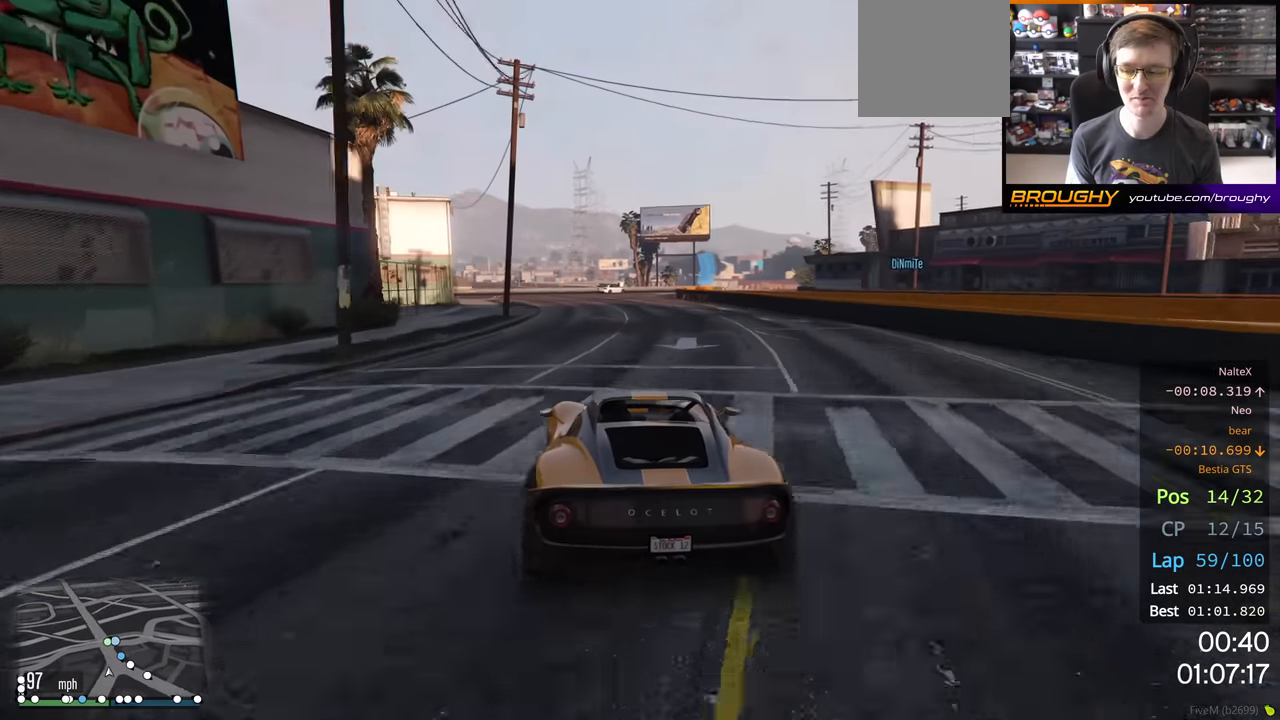
{"buttons": ["R2"], "left_stick": "center", "right_stick": "center", "events": []}
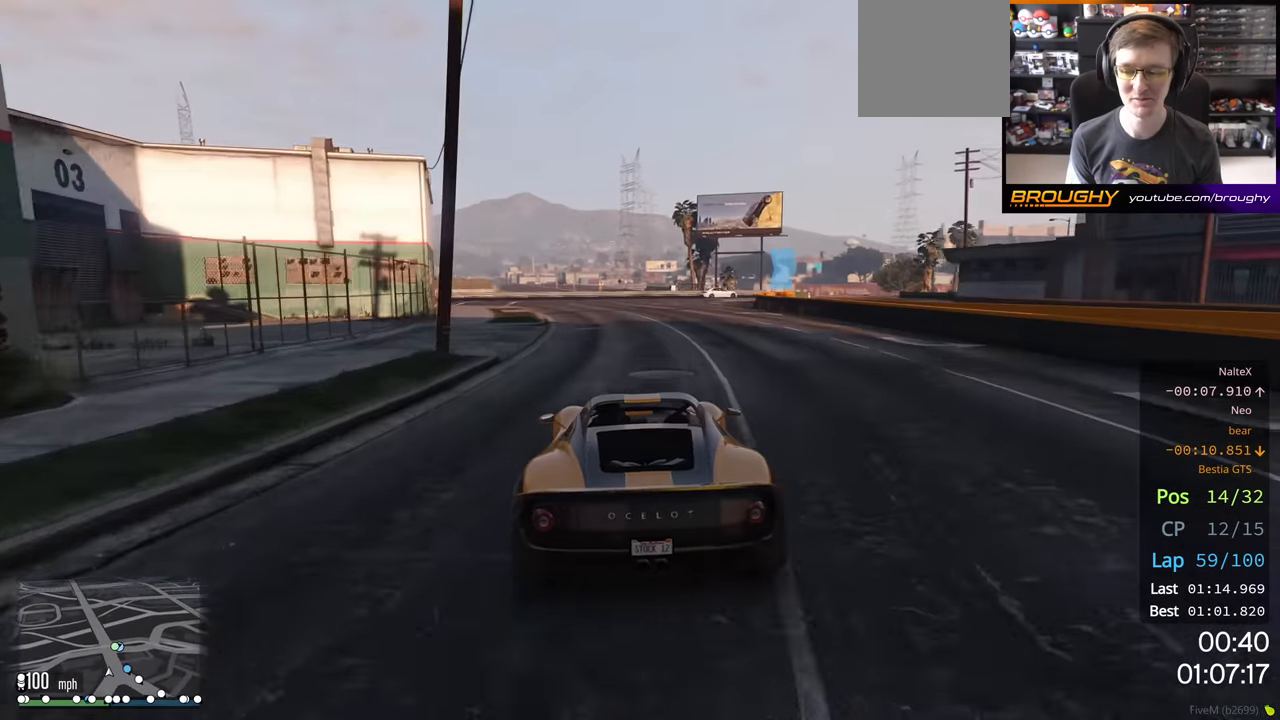
{"buttons": ["R2"], "left_stick": "right", "right_stick": "center", "events": [[417, "left_stick", "right"]]}
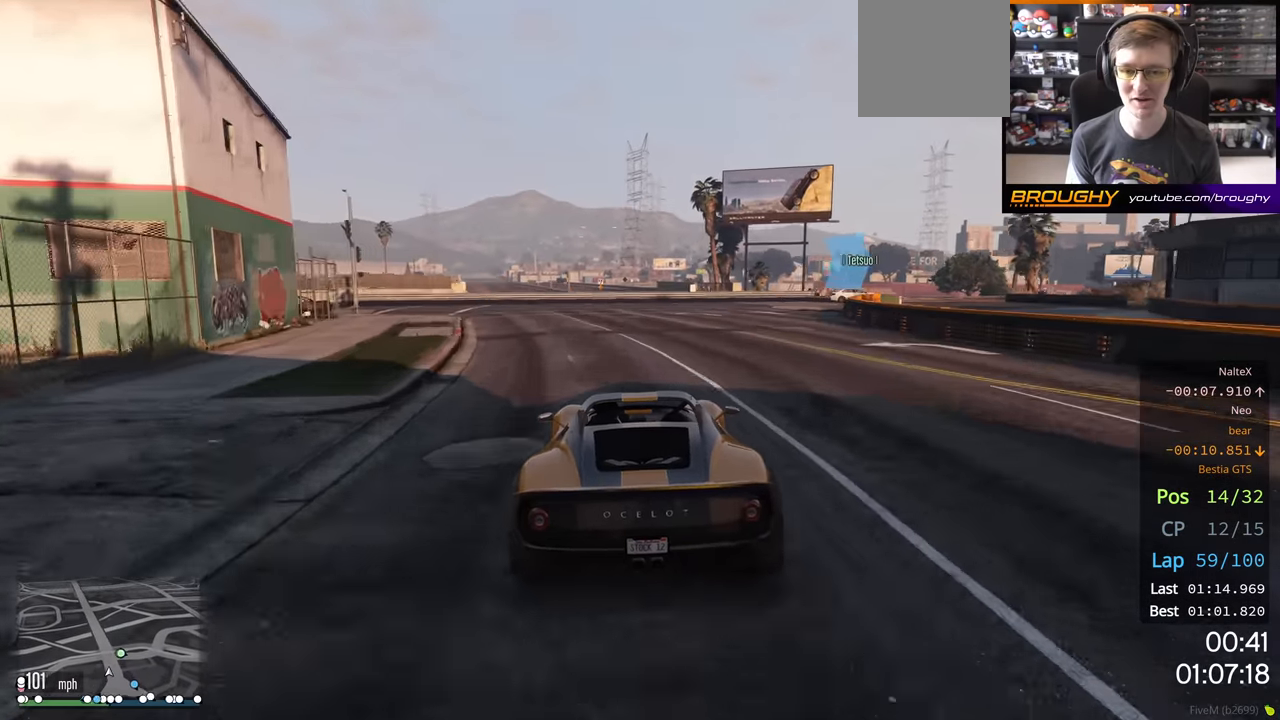
{"buttons": ["L2"], "left_stick": "right", "right_stick": "center", "events": [[200, "L2", "down"], [267, "R2", "up"]]}
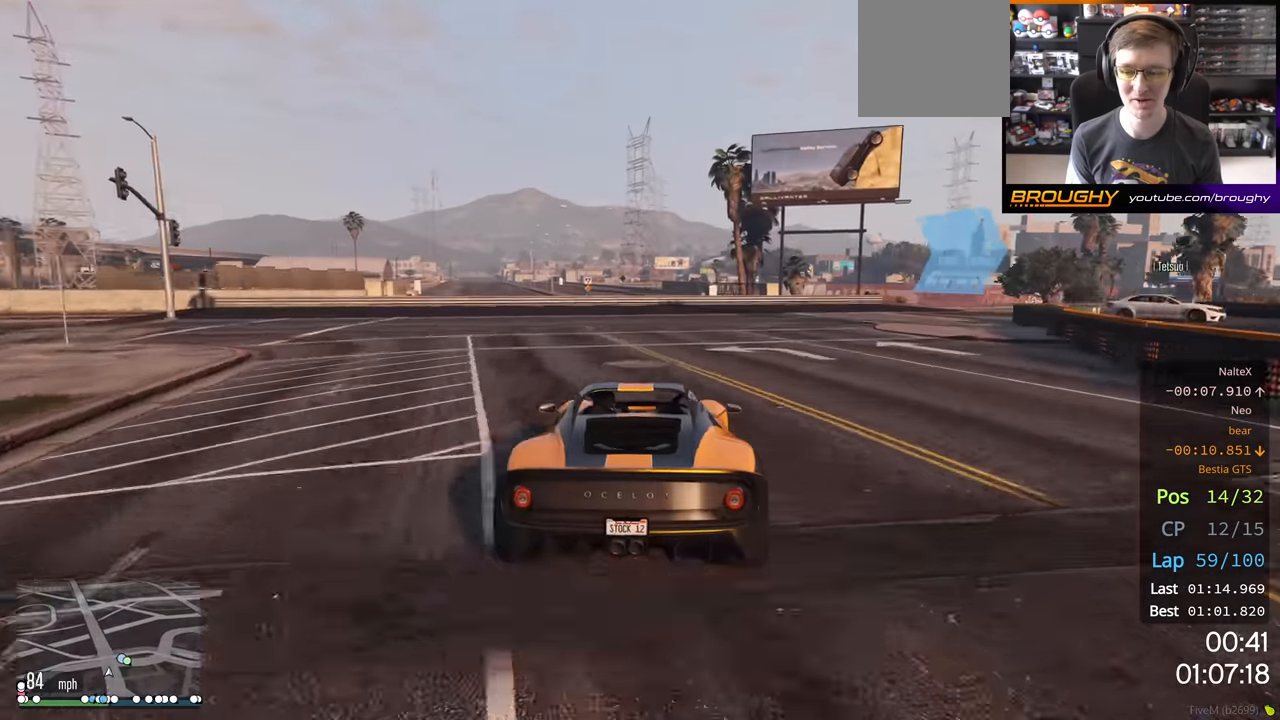
{"buttons": ["L2"], "left_stick": "right", "right_stick": "center", "events": [[200, "left_stick", "center"], [317, "left_stick", "right"]]}
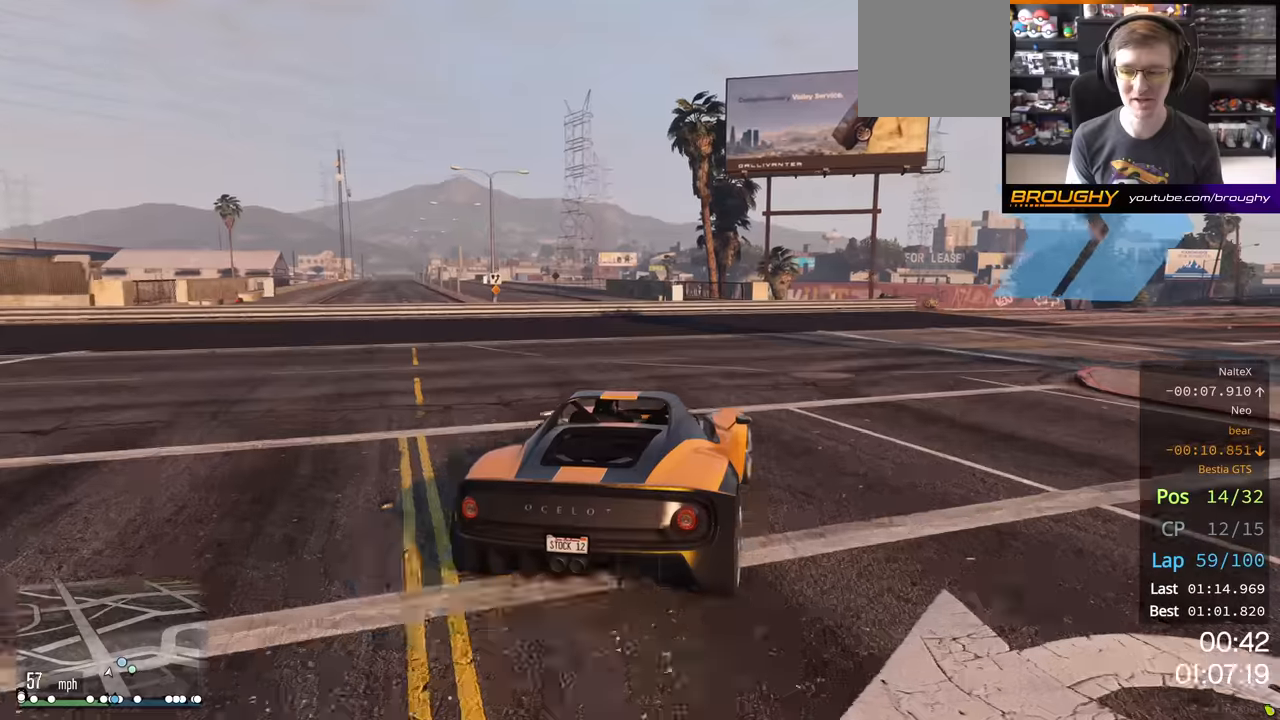
{"buttons": [], "left_stick": "right", "right_stick": "center", "events": [[34, "L2", "up"], [234, "L2", "down"], [334, "L2", "up"]]}
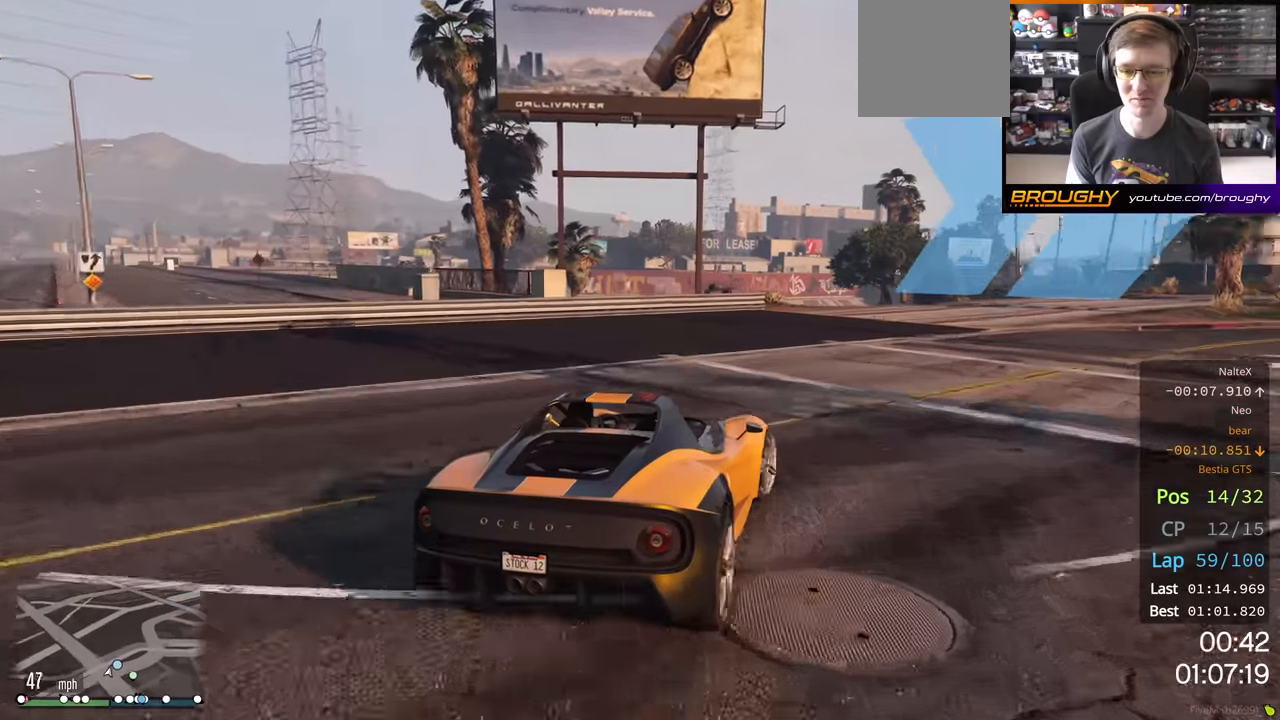
{"buttons": [], "left_stick": "right", "right_stick": "center", "events": []}
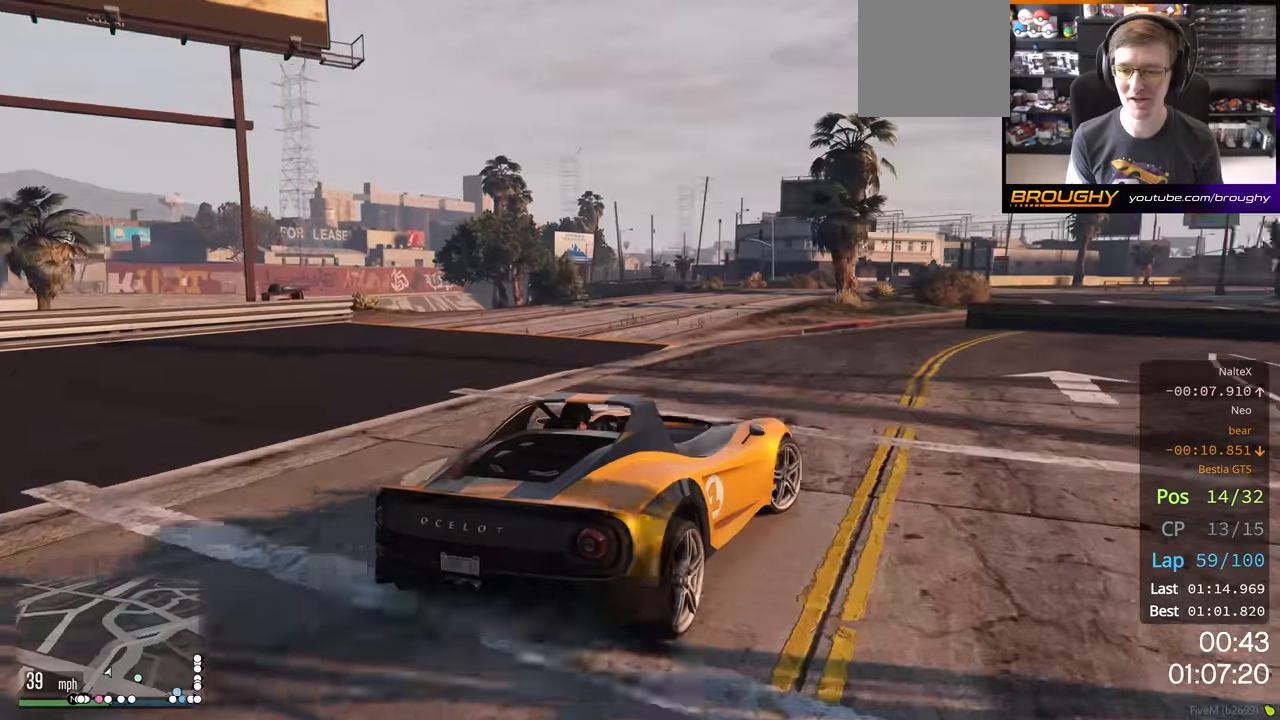
{"buttons": ["R2"], "left_stick": "right", "right_stick": "center", "events": [[400, "R2", "down"]]}
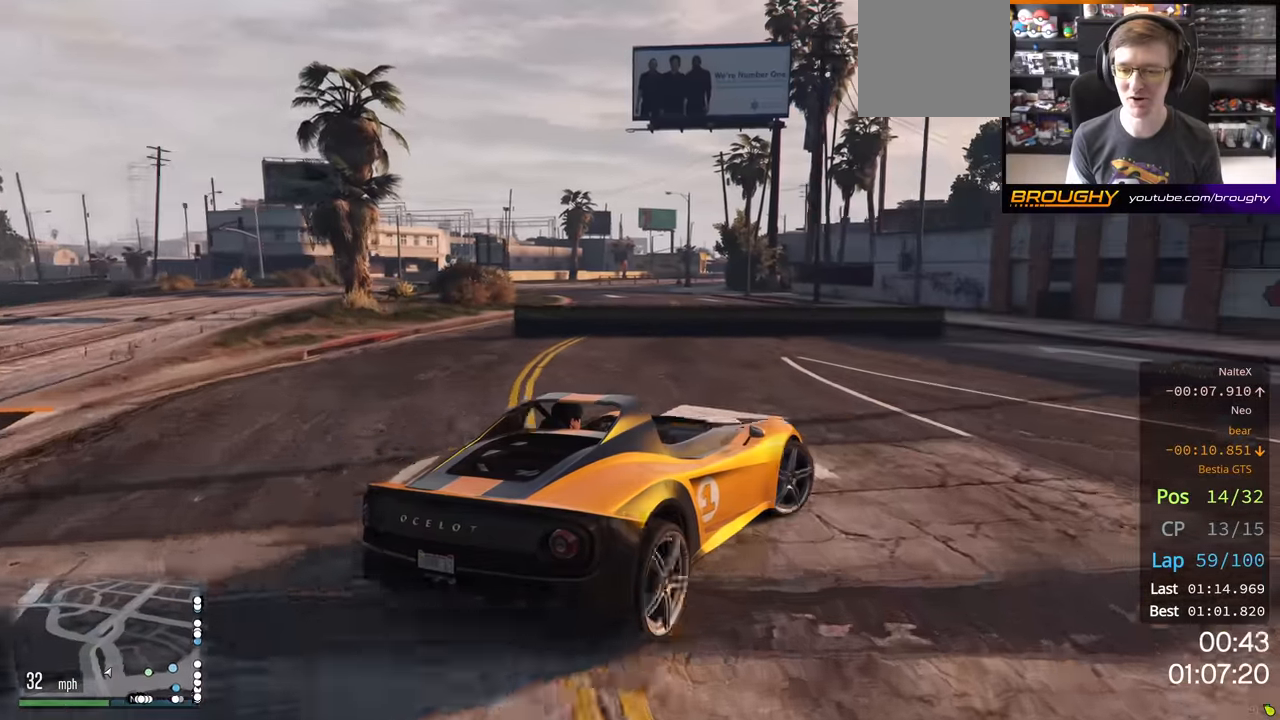
{"buttons": ["R2"], "left_stick": "right", "right_stick": "center", "events": []}
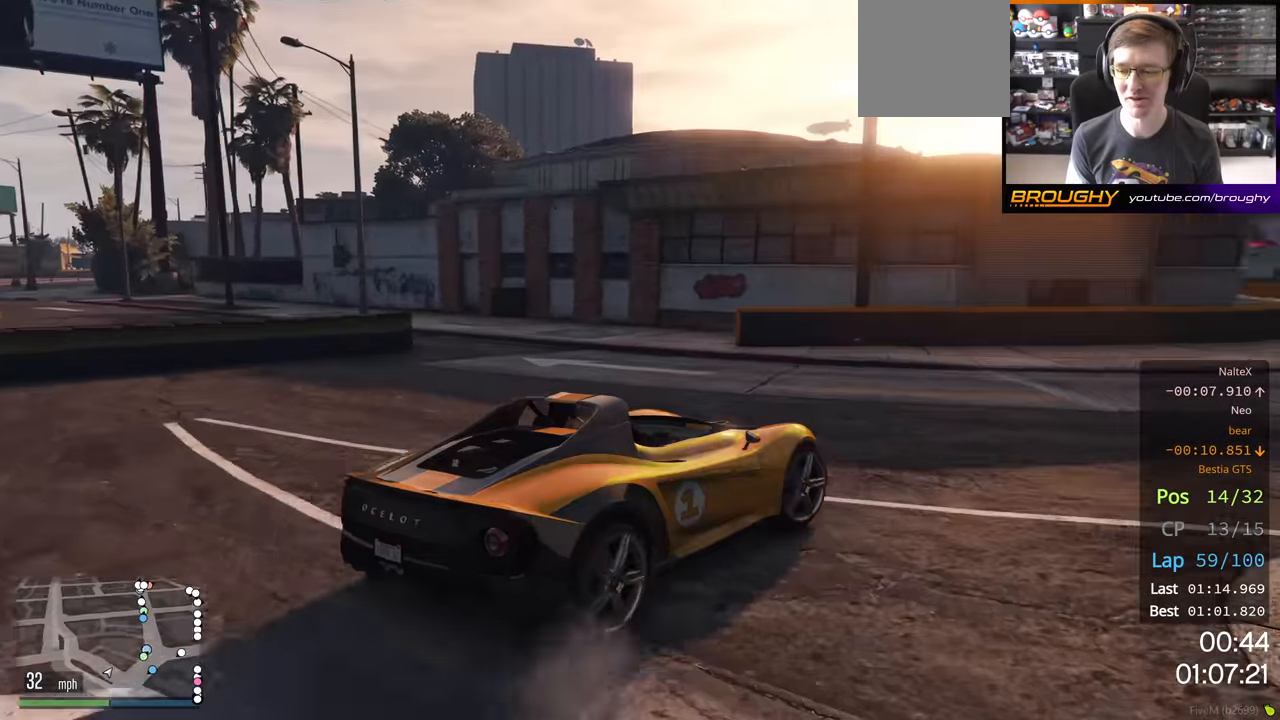
{"buttons": ["R2"], "left_stick": "center", "right_stick": "center", "events": [[84, "left_stick", "center"]]}
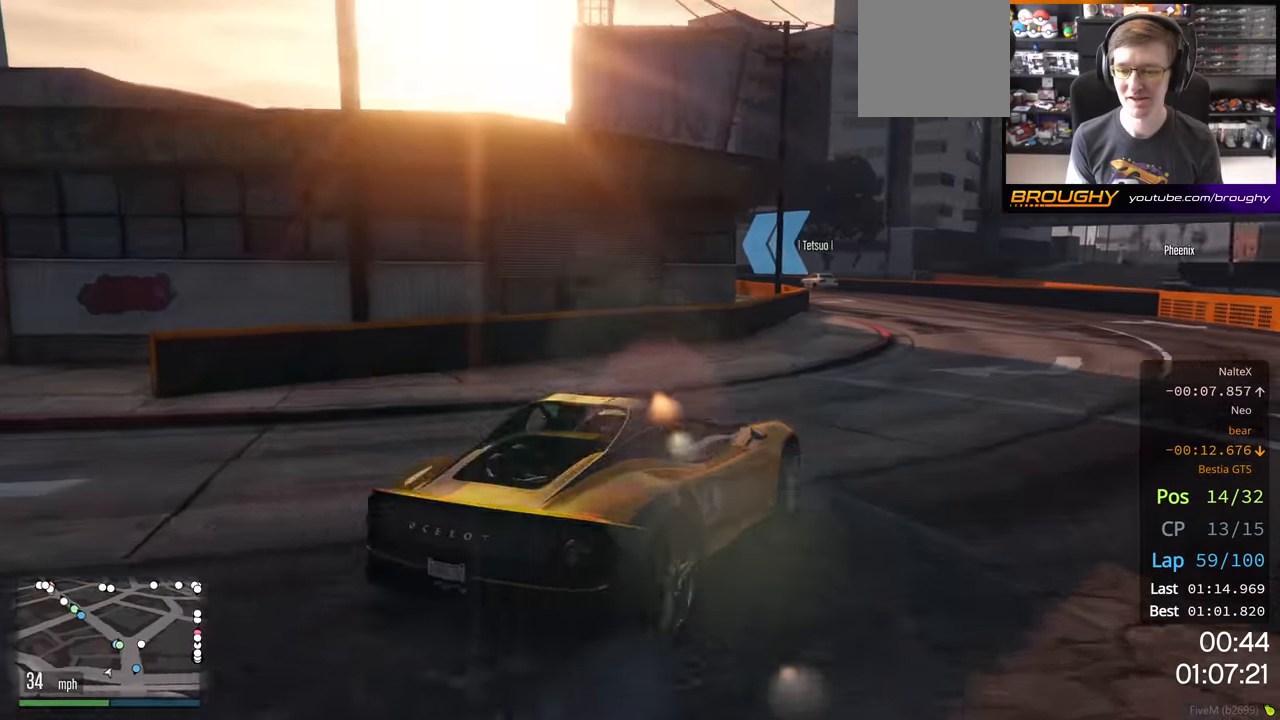
{"buttons": ["R2"], "left_stick": "center", "right_stick": "center", "events": []}
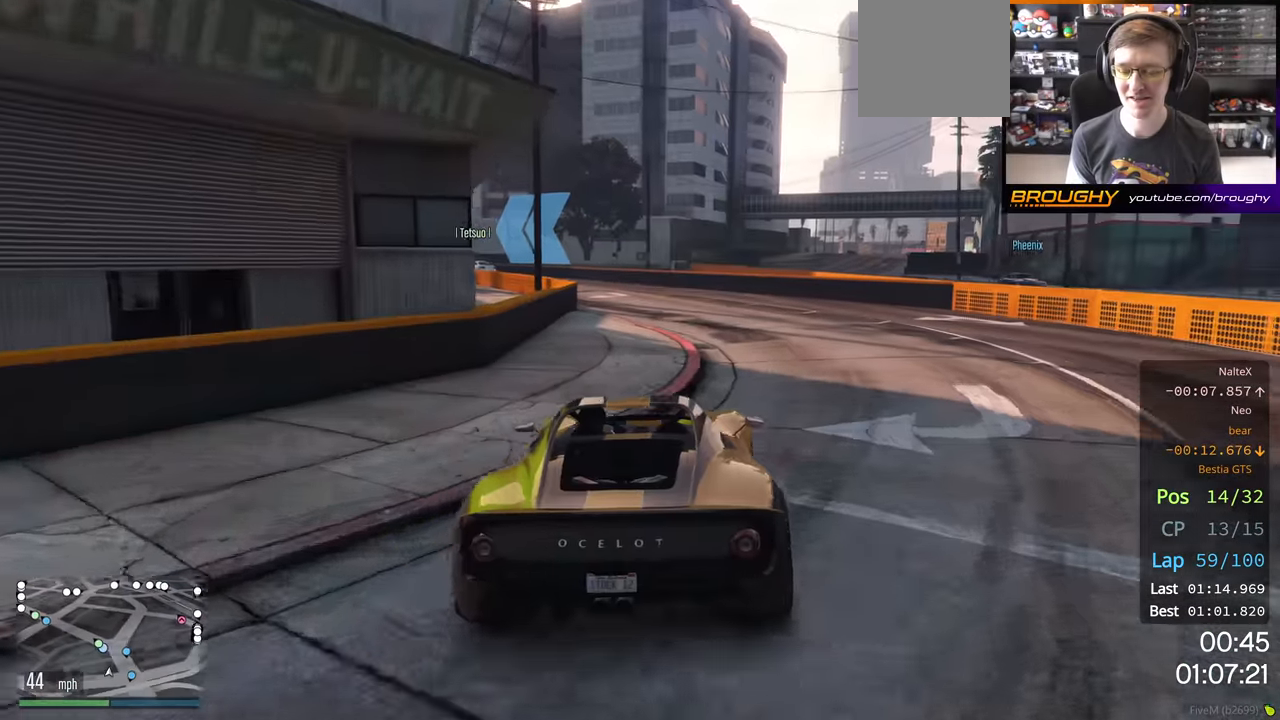
{"buttons": ["R2"], "left_stick": "center", "right_stick": "center", "events": [[100, "left_stick", "left"], [234, "left_stick", "center"], [367, "left_stick", "left"], [500, "left_stick", "center"]]}
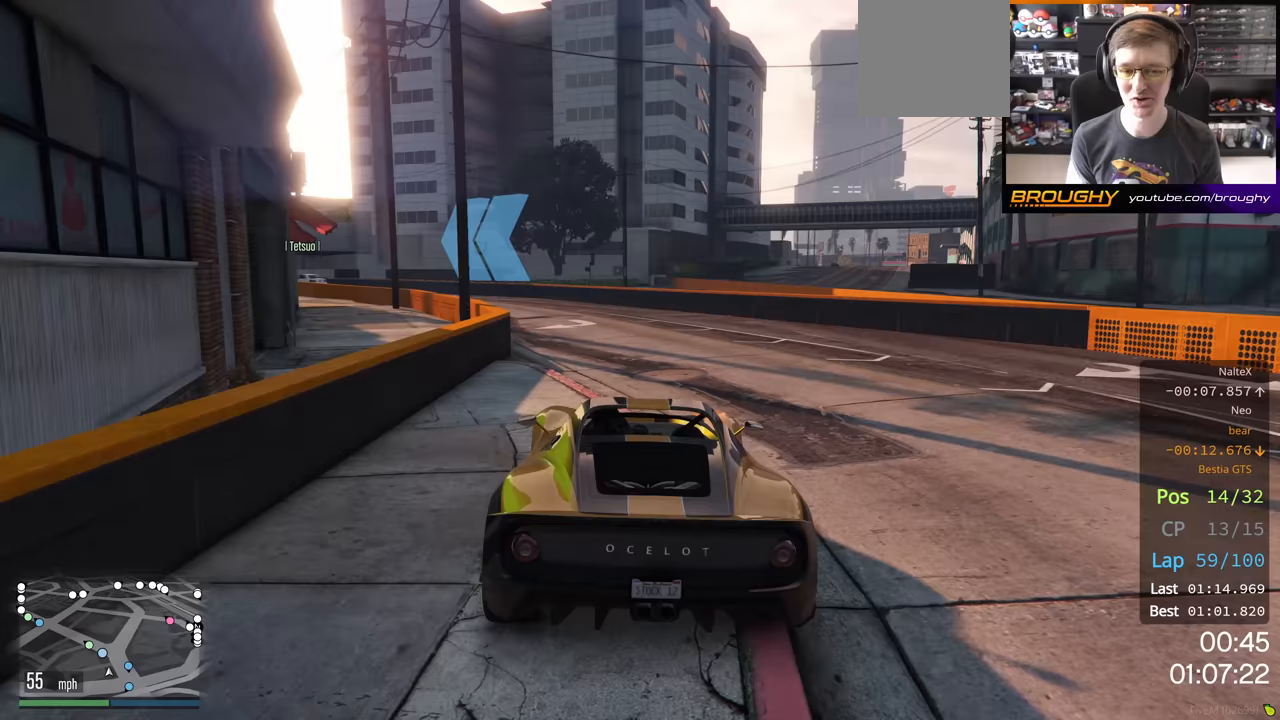
{"buttons": ["R2"], "left_stick": "left", "right_stick": "center", "events": [[183, "left_stick", "up-left"], [300, "left_stick", "center"], [417, "left_stick", "left"]]}
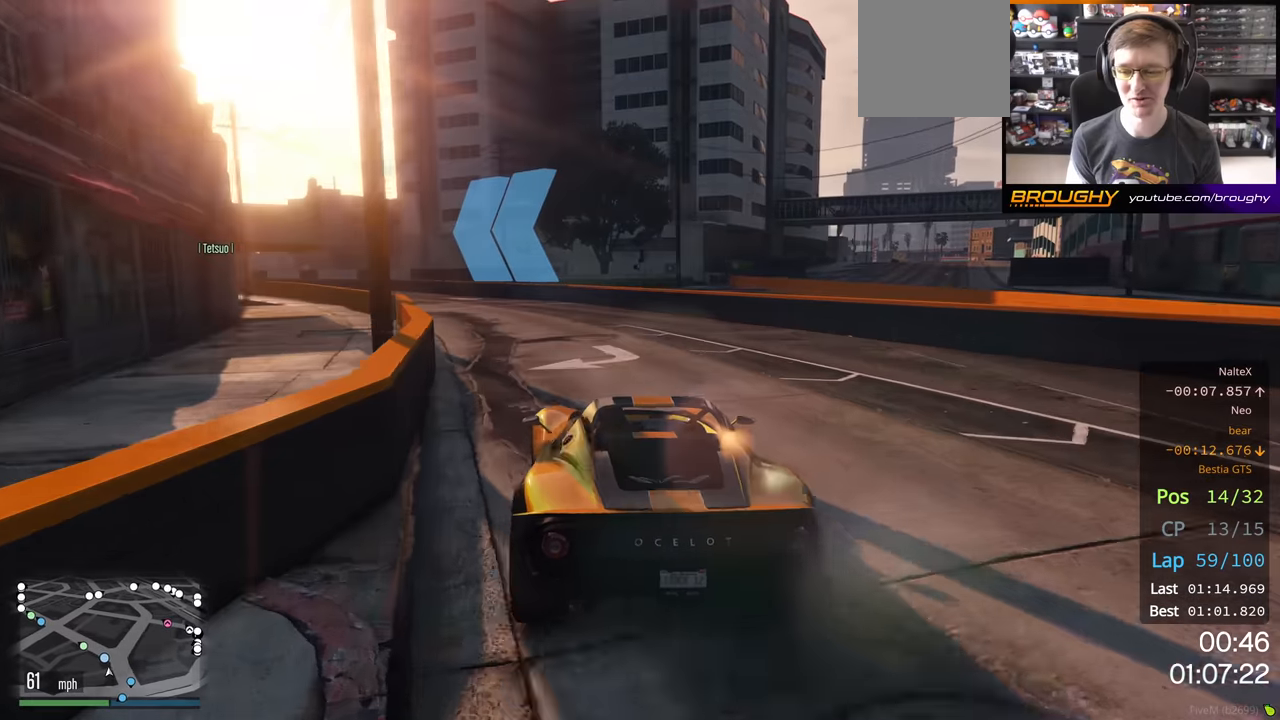
{"buttons": ["R2"], "left_stick": "up-left", "right_stick": "center", "events": [[50, "left_stick", "center"], [183, "left_stick", "up-left"], [317, "left_stick", "center"], [500, "left_stick", "up-left"]]}
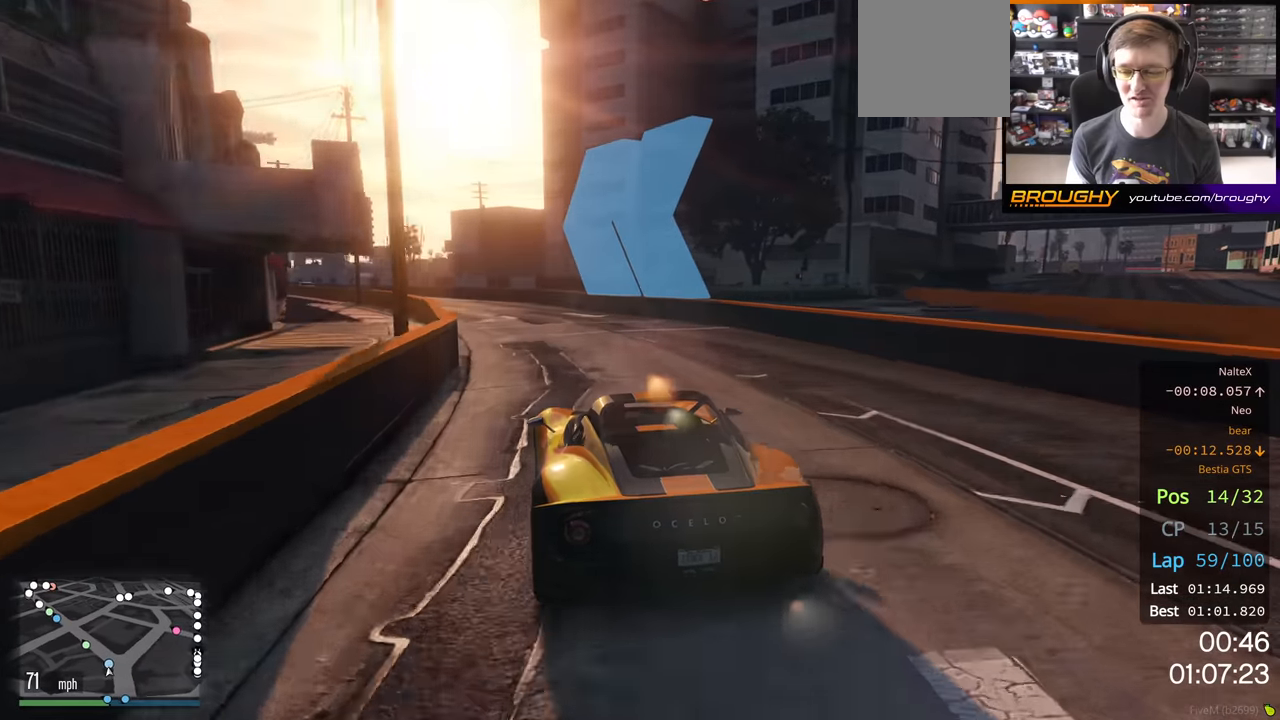
{"buttons": ["R2"], "left_stick": "center", "right_stick": "center", "events": [[117, "left_stick", "center"], [217, "left_stick", "up-left"], [350, "left_stick", "center"]]}